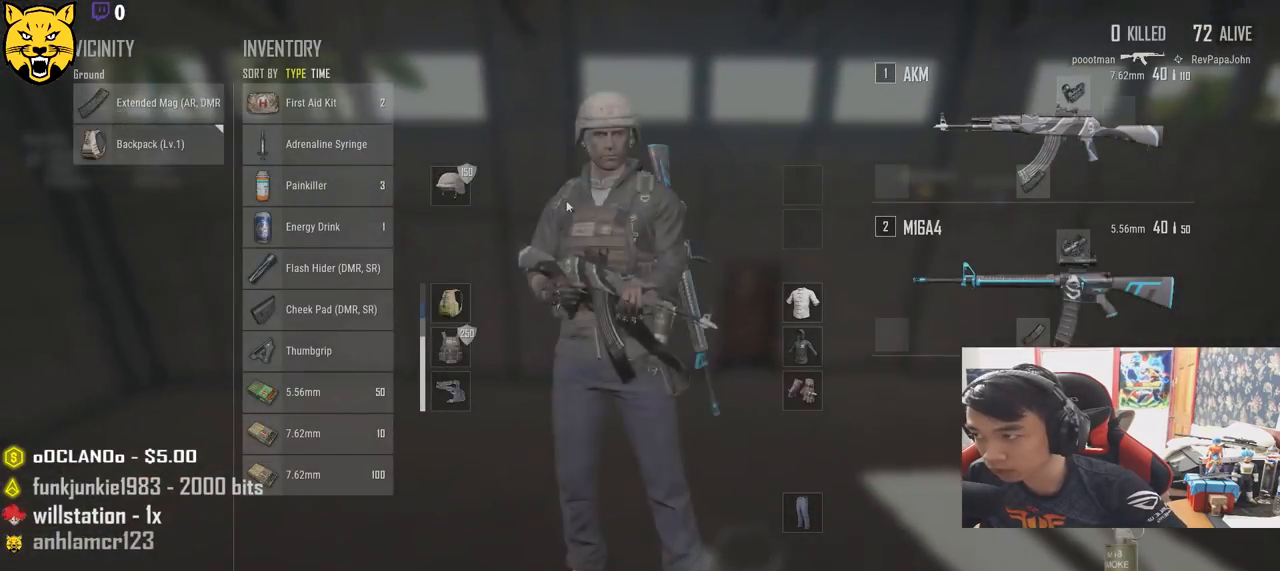
Gameplay with keyboard and mouse; each line is a JSON object with the keys and mouse buttons held at the frame after it. "events" lists presses ("down") and releases ("up") of "a", "c", "ctrl", "d", "e", "f", "q", "r", "s", "shift", "space", "tab", "v", "w", "x", "z", "mouse_left", "mouse_wheel", "mouse_right", "mouse_mb4" and "mouse_mb5" between this image and that frame as [ms after this image, input, new state], when the widget could be followed in between. "mouse_left", "mouse_wheel", "mouse_right", "mouse_mb4", "mouse_mb5" = the "left", "wheel", "right", "mb4", "mb5" buttons of the "mouse" list. No other keys are recorded. "wheel" means that the mouse wheel is clicked or scrolled. Mouse movement is not recorded.
{"keys": ["w"], "mouse": [], "events": [[83, "tab", "down"], [183, "tab", "up"], [200, "w", "down"], [233, "d", "up"]]}
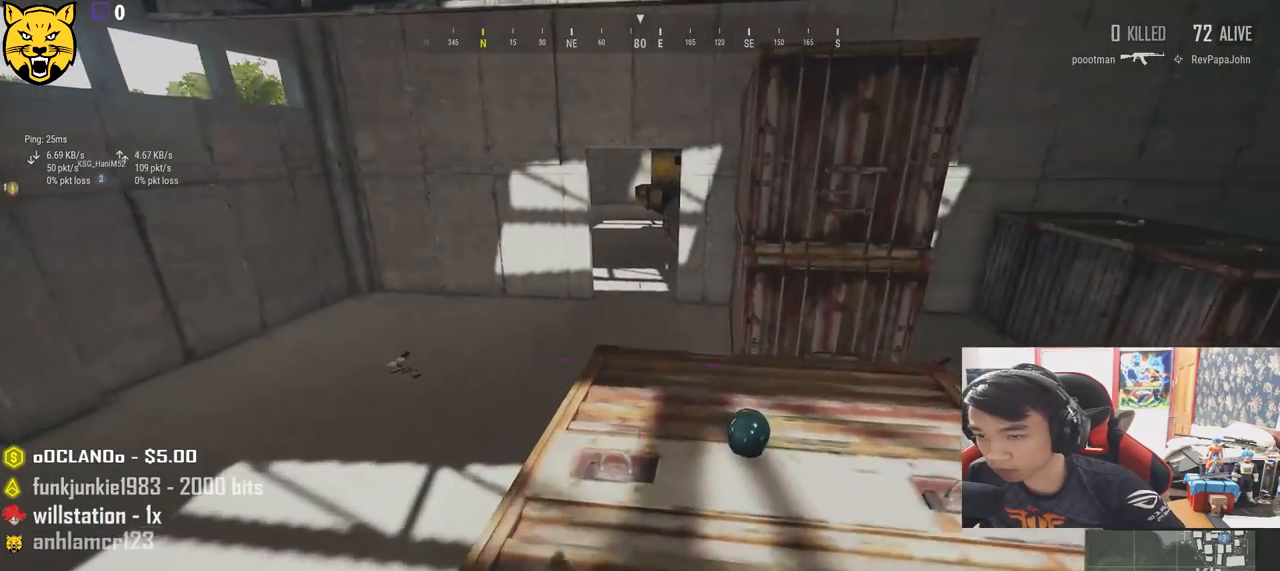
{"keys": ["shift", "w"], "mouse": [], "events": [[50, "shift", "down"]]}
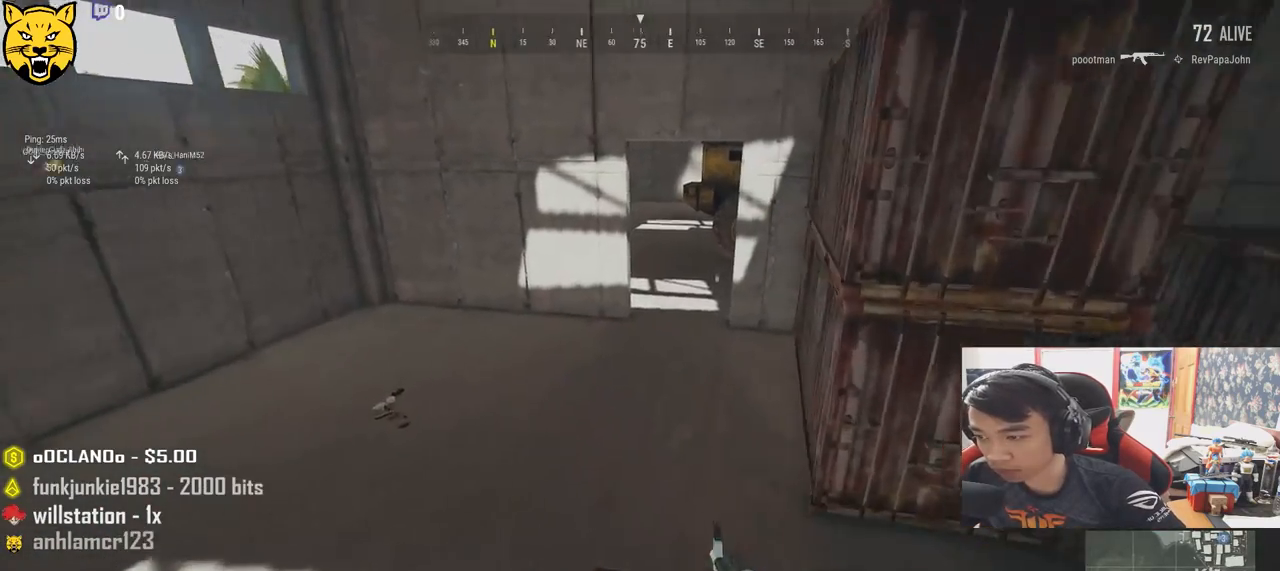
{"keys": ["shift", "w"], "mouse": [], "events": []}
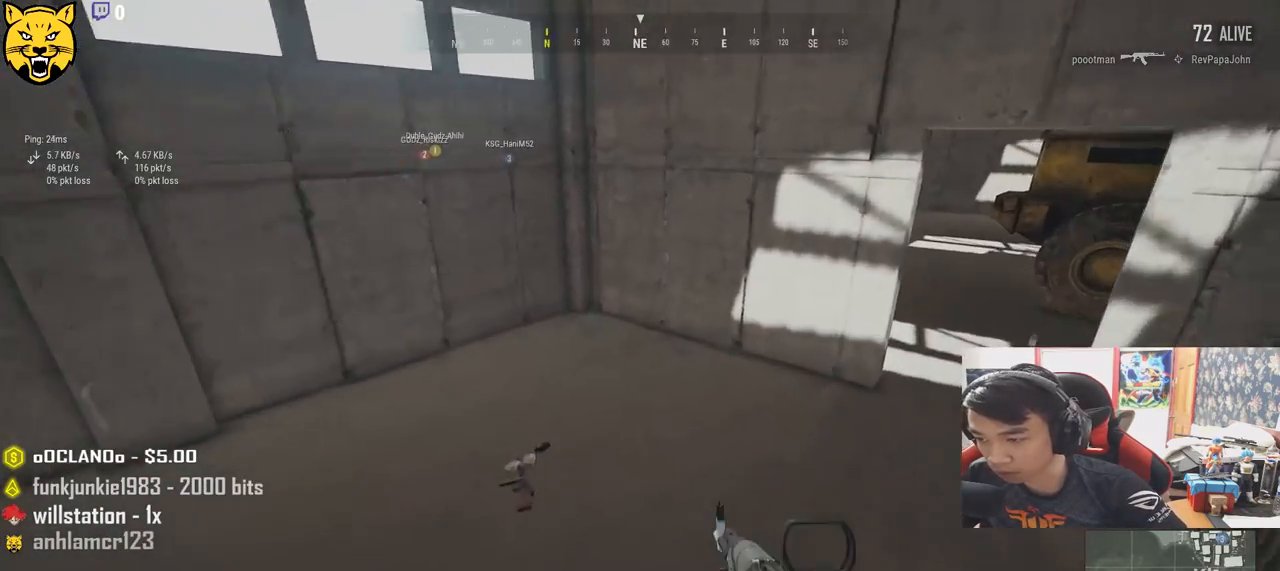
{"keys": ["shift", "w"], "mouse": [], "events": []}
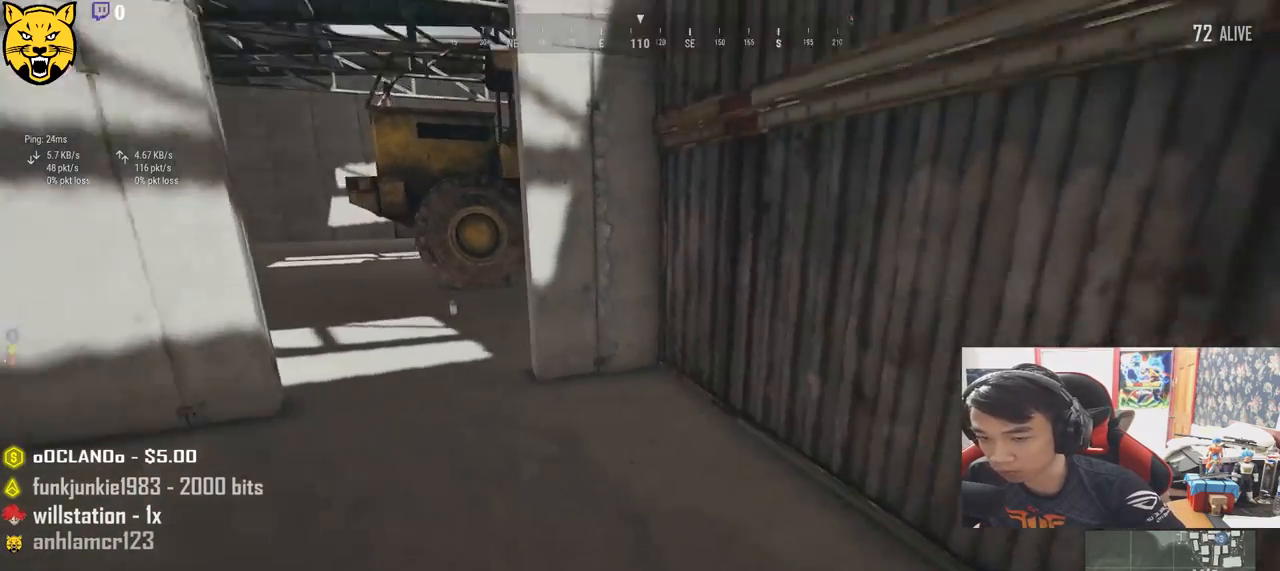
{"keys": ["shift", "w"], "mouse": [], "events": []}
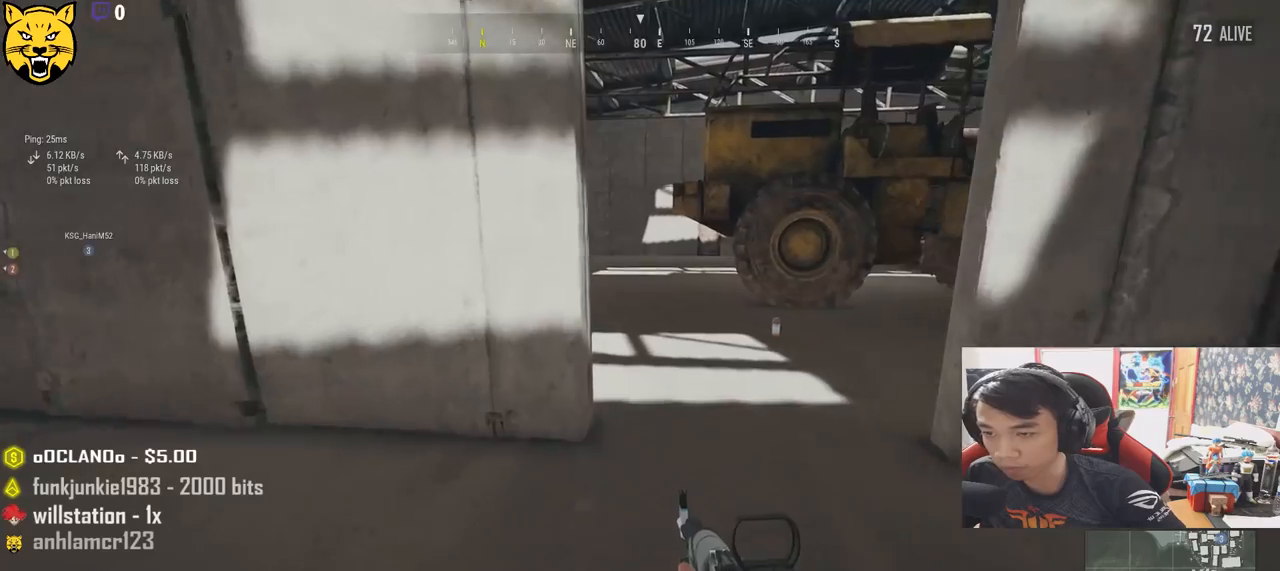
{"keys": ["d", "tab", "w"], "mouse": [], "events": [[167, "d", "down"], [367, "shift", "up"], [500, "tab", "down"]]}
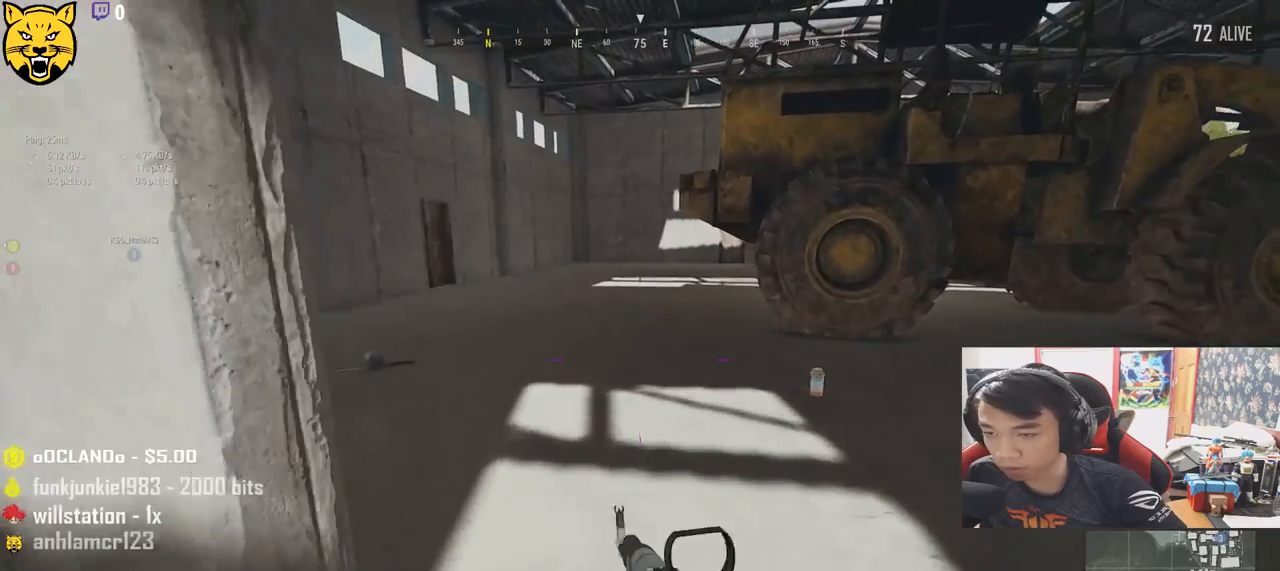
{"keys": ["w"], "mouse": [], "events": [[150, "d", "up"], [150, "tab", "up"], [383, "tab", "down"], [483, "tab", "up"]]}
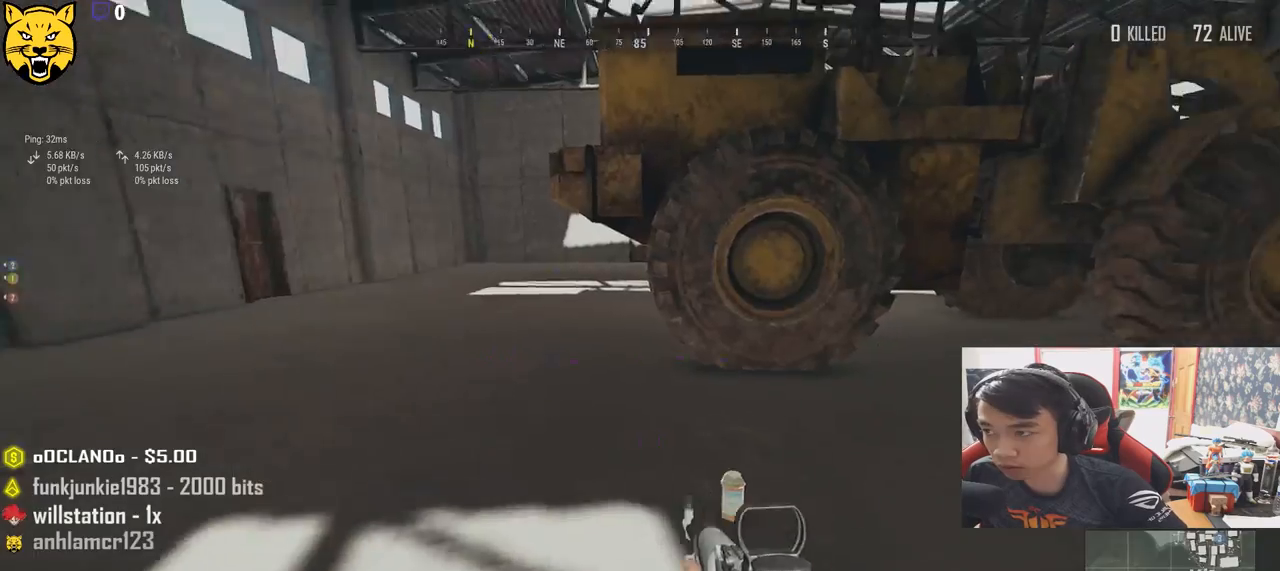
{"keys": ["a"], "mouse": ["left"], "events": [[83, "tab", "down"], [200, "tab", "up"], [433, "a", "down"], [467, "w", "up"], [483, "mouse_left", "down"]]}
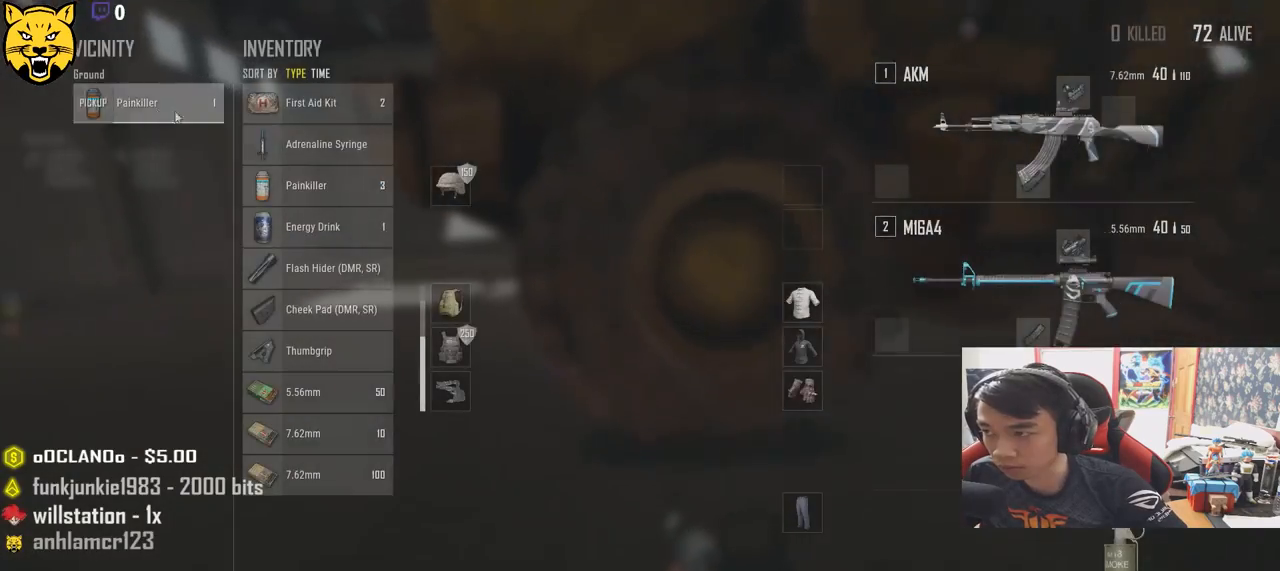
{"keys": ["d"], "mouse": [], "events": [[67, "a", "up"], [100, "mouse_left", "up"], [133, "s", "down"], [233, "tab", "down"], [367, "d", "down"], [367, "tab", "up"], [467, "s", "up"]]}
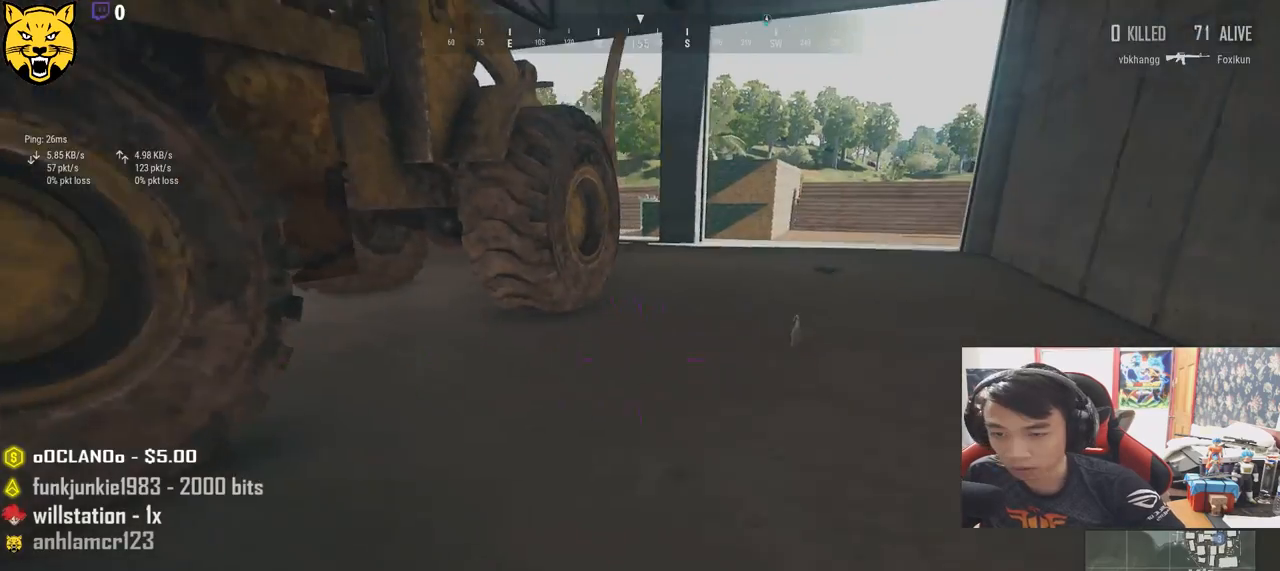
{"keys": ["d", "shift", "w"], "mouse": [], "events": [[83, "w", "down"], [500, "shift", "down"]]}
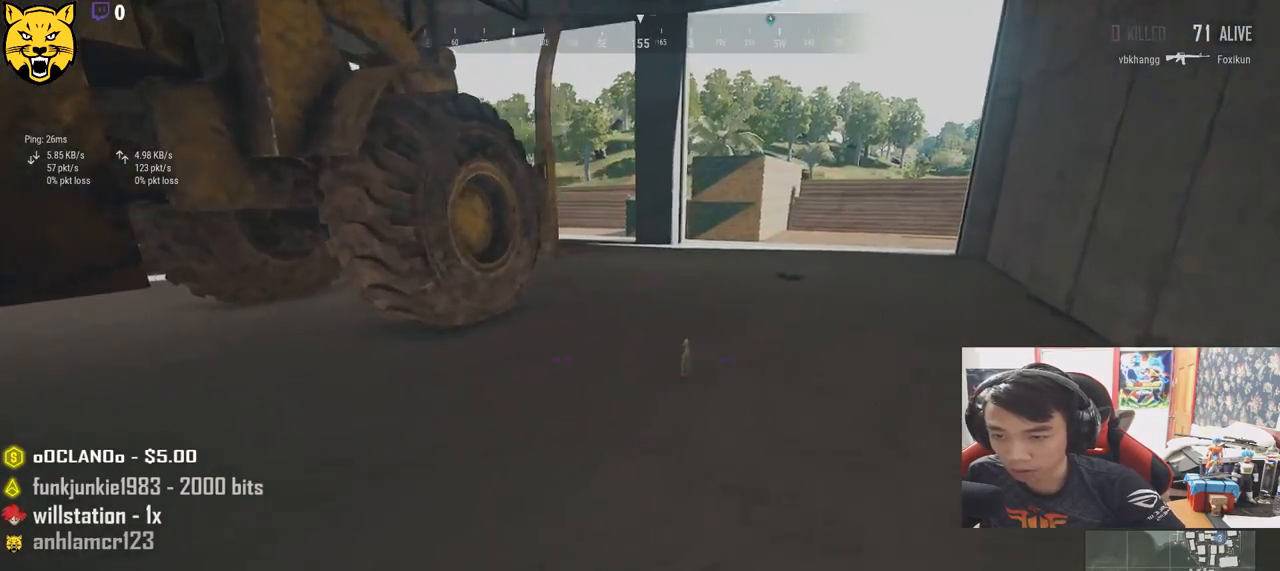
{"keys": ["w"], "mouse": [], "events": [[33, "d", "up"], [333, "shift", "up"]]}
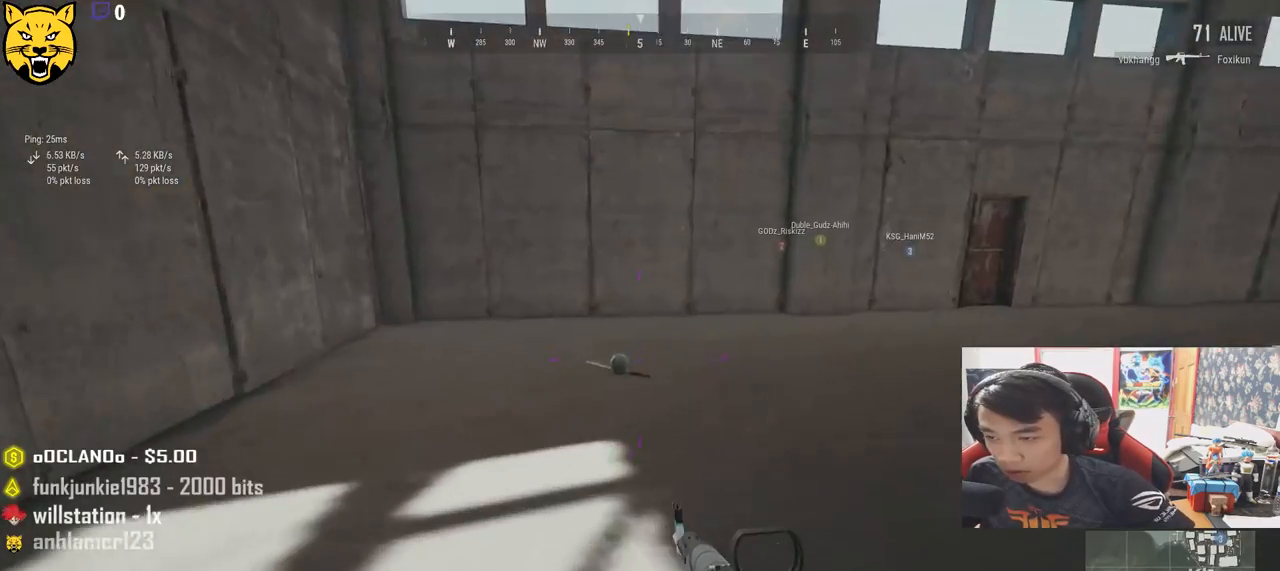
{"keys": ["shift", "w"], "mouse": [], "events": [[83, "shift", "down"]]}
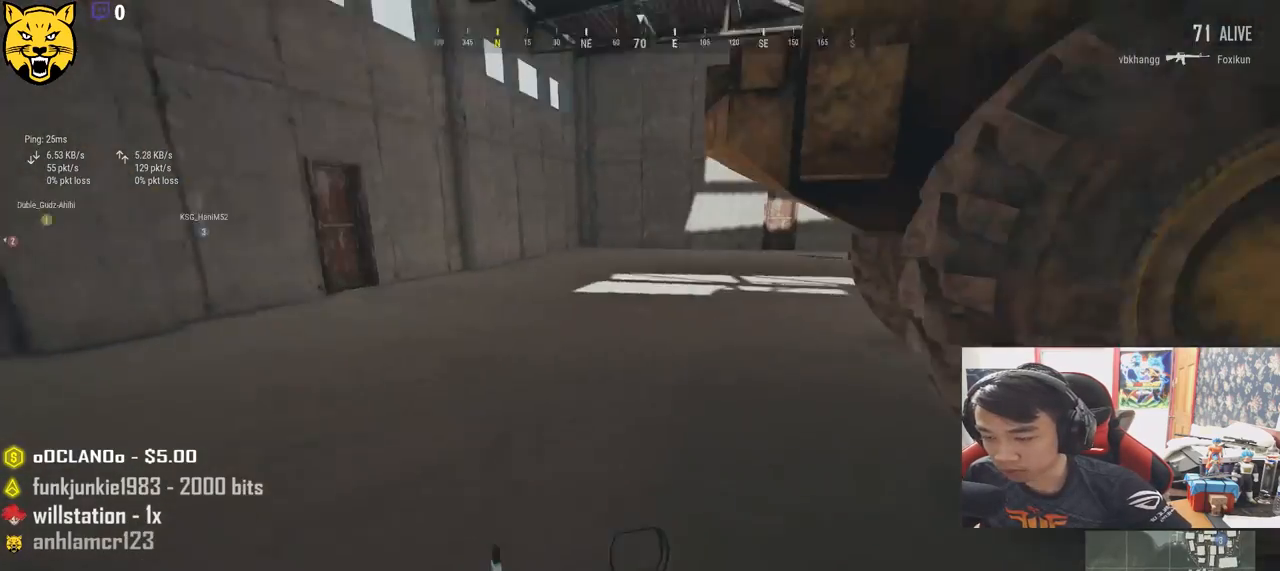
{"keys": ["shift", "w"], "mouse": [], "events": []}
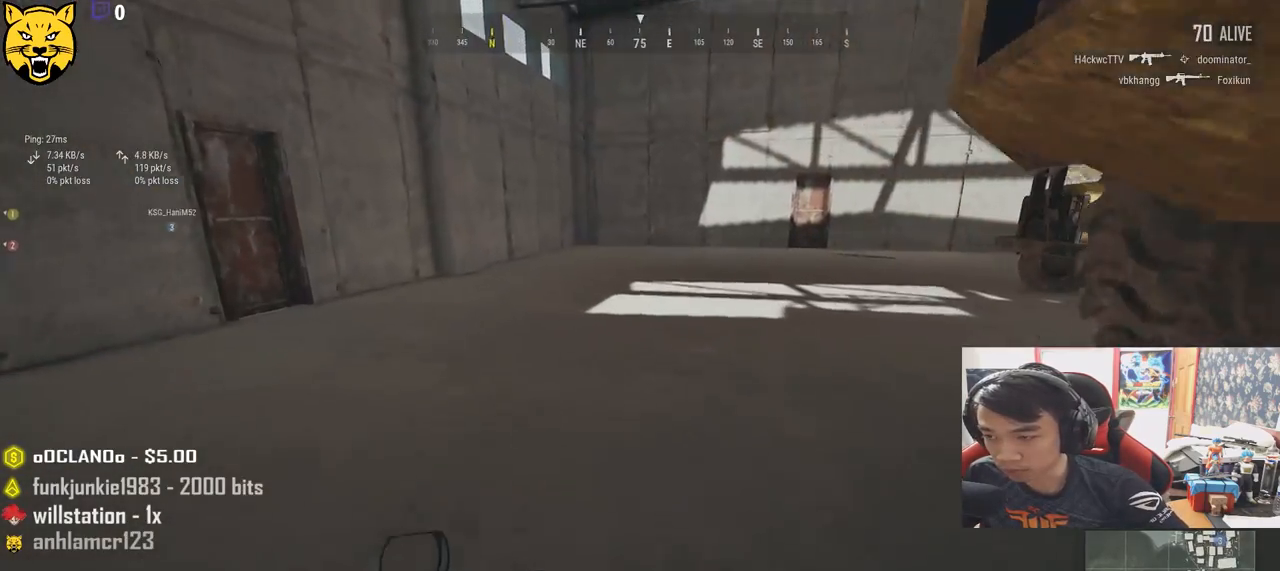
{"keys": ["shift", "w"], "mouse": [], "events": []}
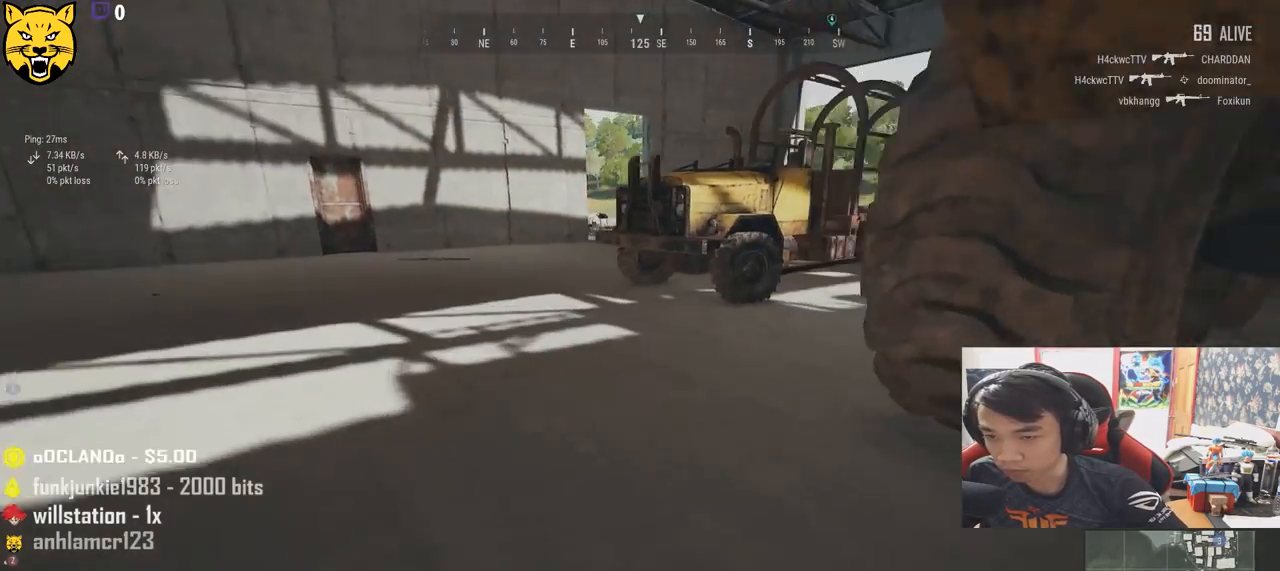
{"keys": ["shift", "space", "w"], "mouse": [], "events": [[267, "space", "down"]]}
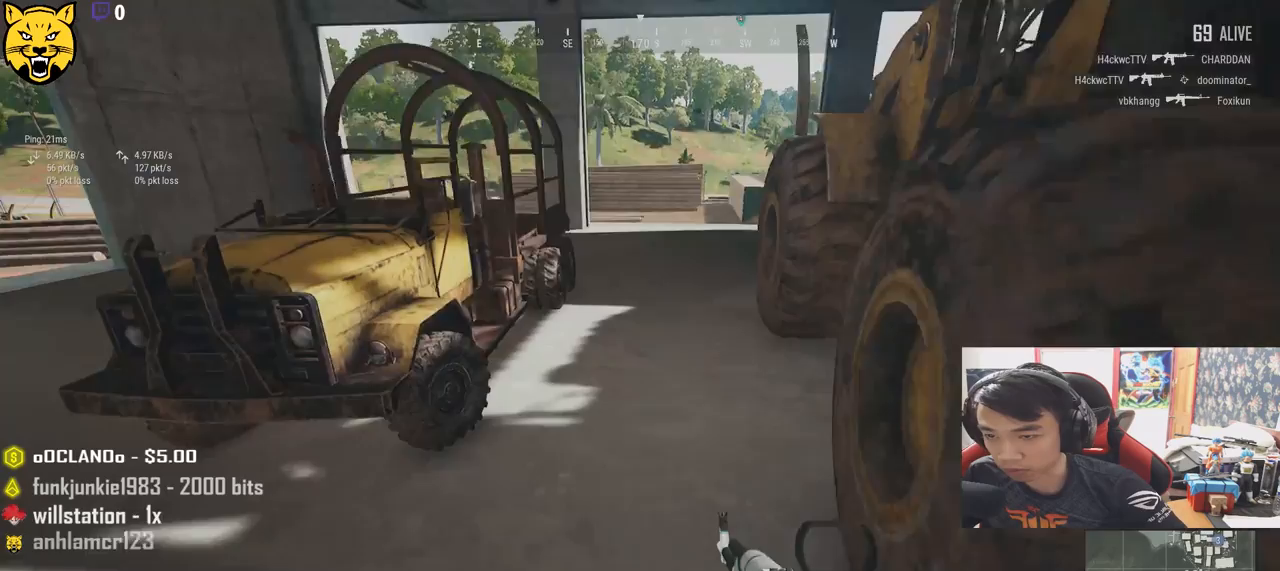
{"keys": ["shift", "w"], "mouse": [], "events": [[17, "space", "up"]]}
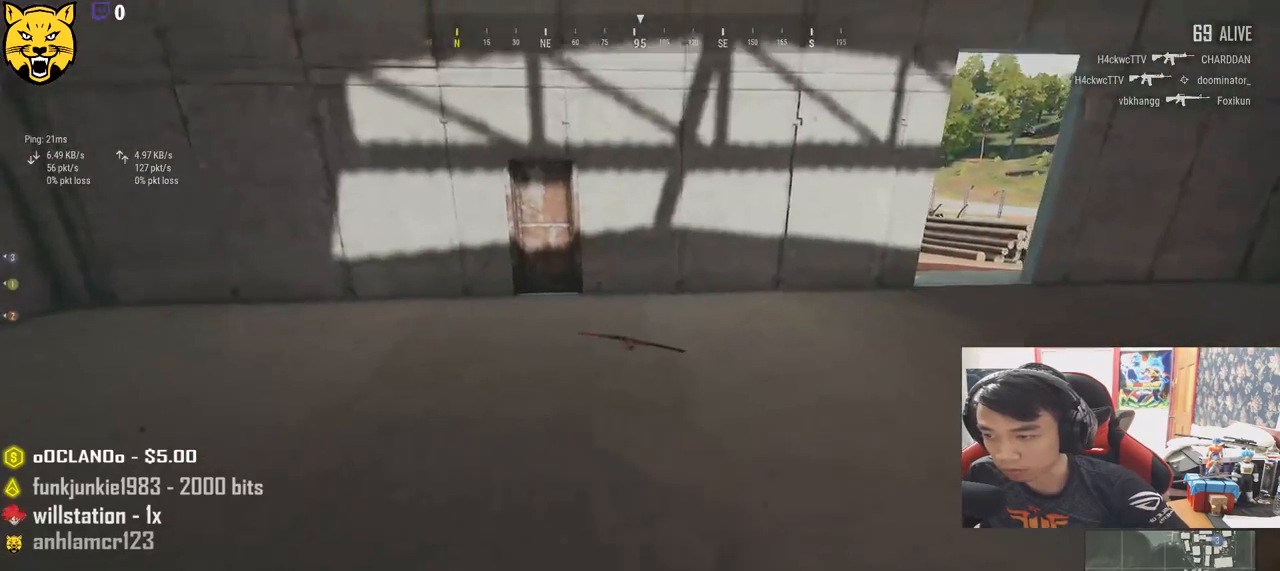
{"keys": ["shift", "w"], "mouse": [], "events": []}
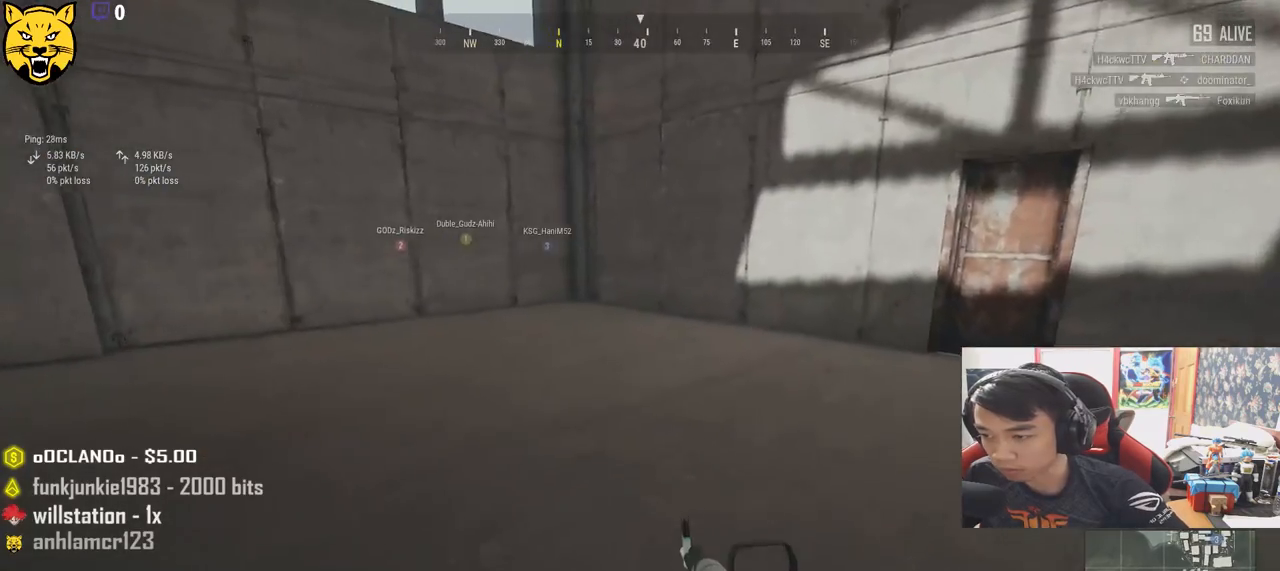
{"keys": ["w"], "mouse": [], "events": [[450, "shift", "up"]]}
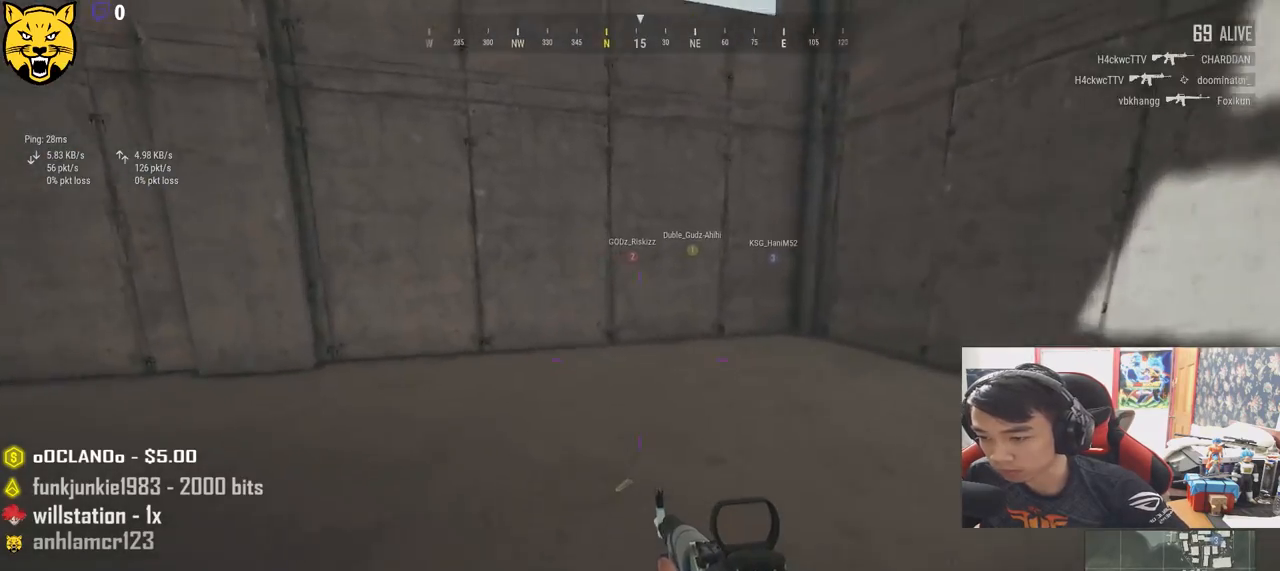
{"keys": ["w"], "mouse": [], "events": [[150, "tab", "down"], [267, "tab", "up"], [350, "tab", "down"], [467, "tab", "up"]]}
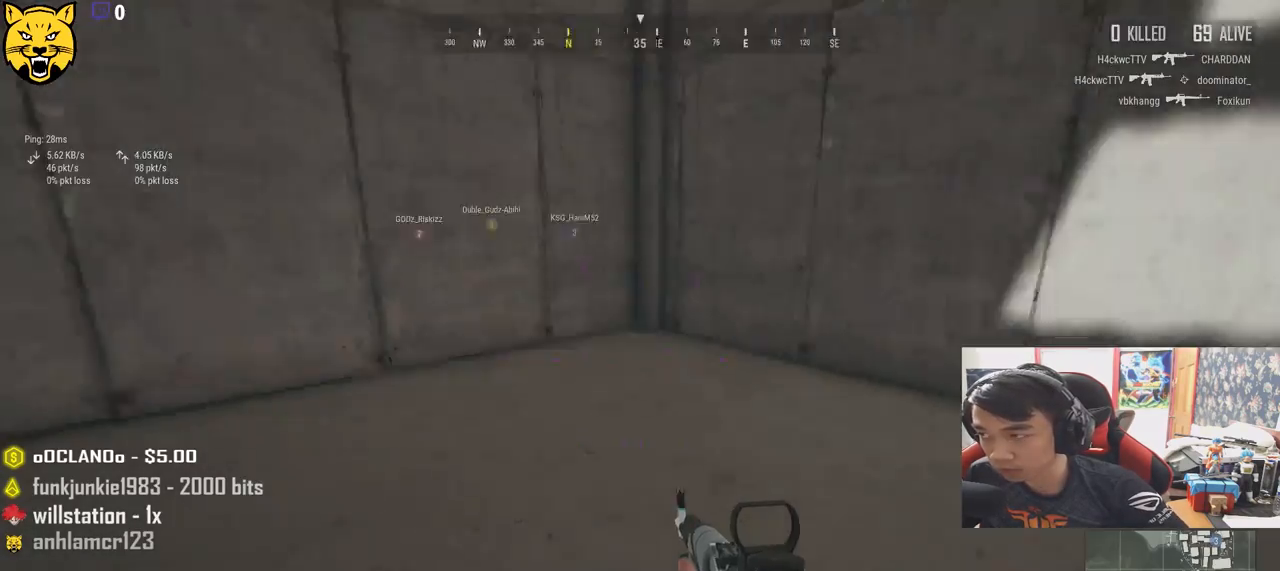
{"keys": ["w"], "mouse": [], "events": []}
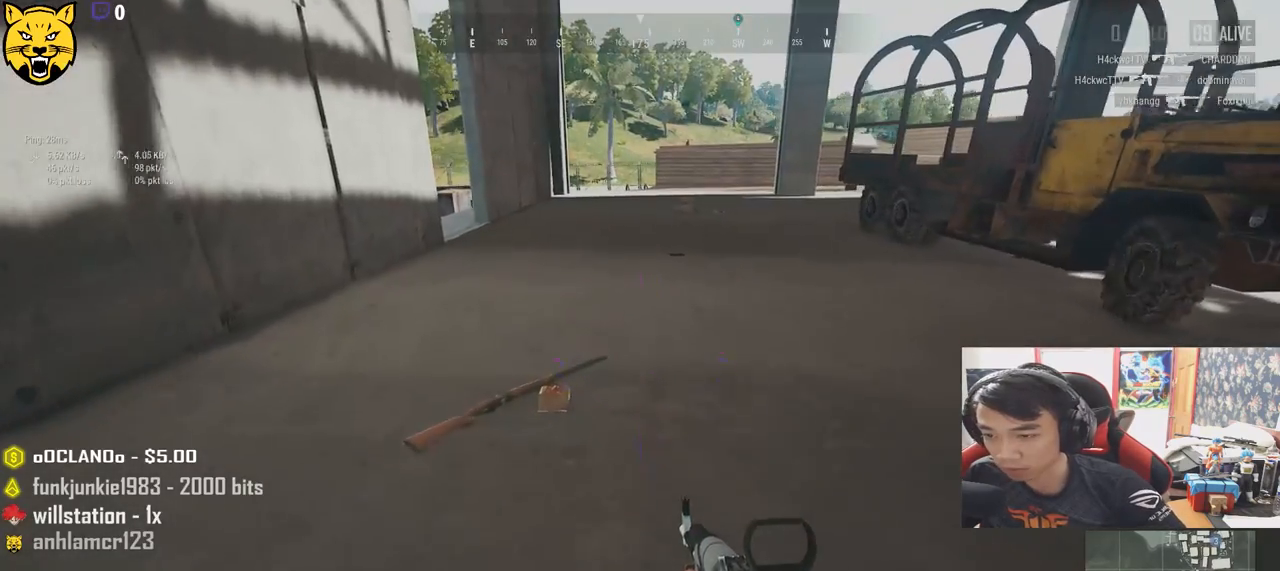
{"keys": ["shift", "w"], "mouse": [], "events": [[400, "shift", "down"]]}
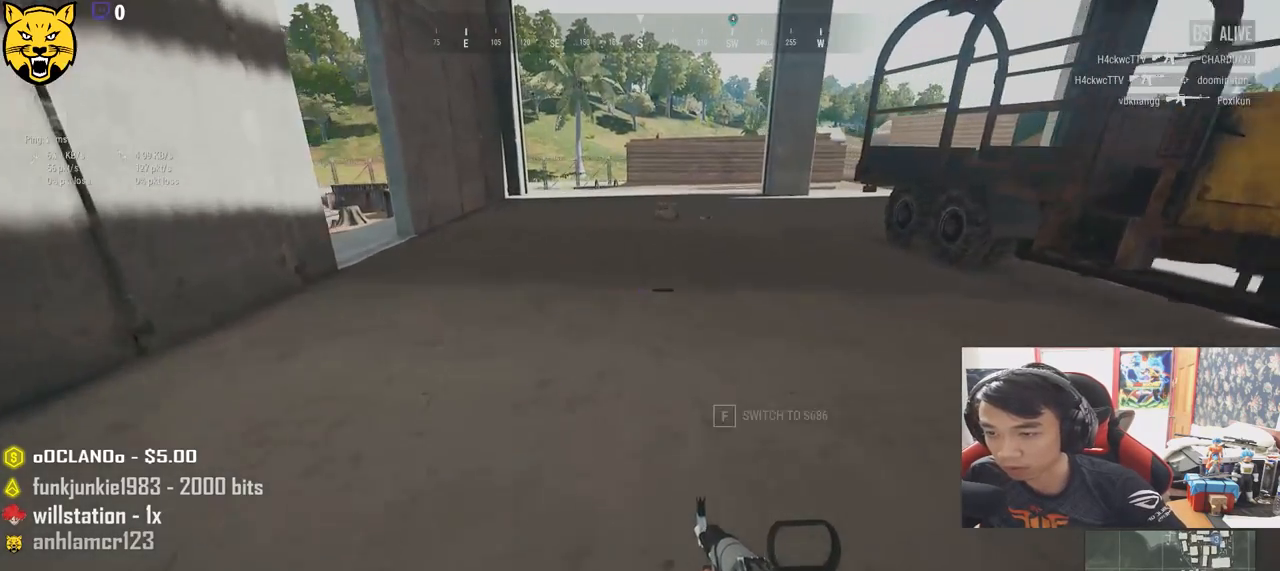
{"keys": ["w"], "mouse": [], "events": [[367, "shift", "up"]]}
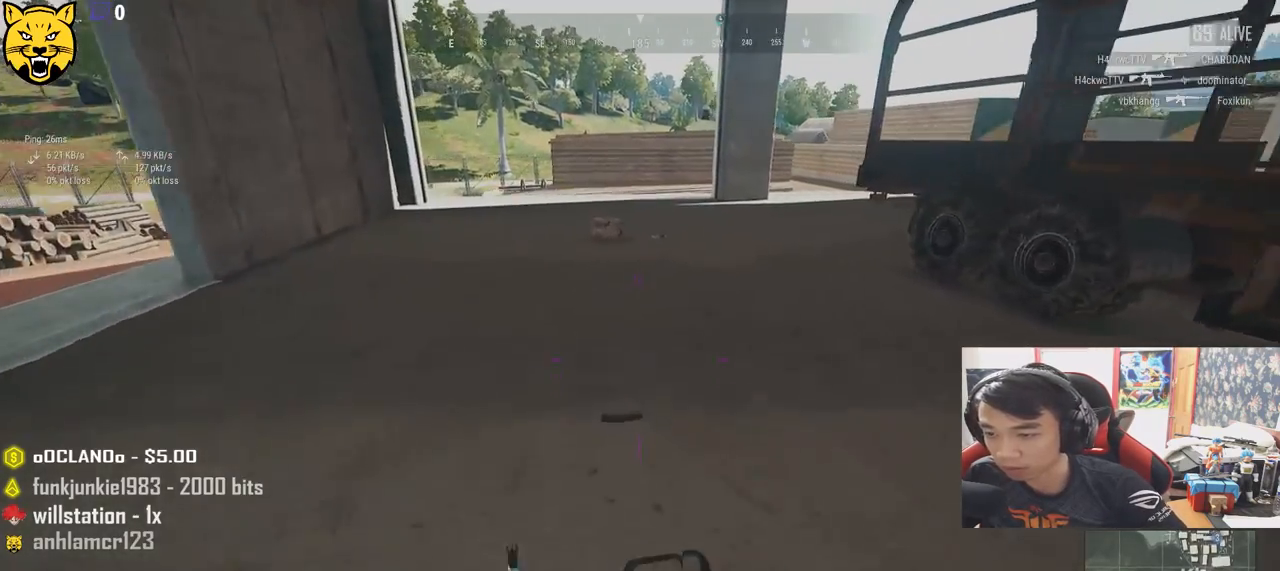
{"keys": ["w"], "mouse": [], "events": [[50, "tab", "down"], [150, "tab", "up"], [400, "tab", "down"], [500, "tab", "up"]]}
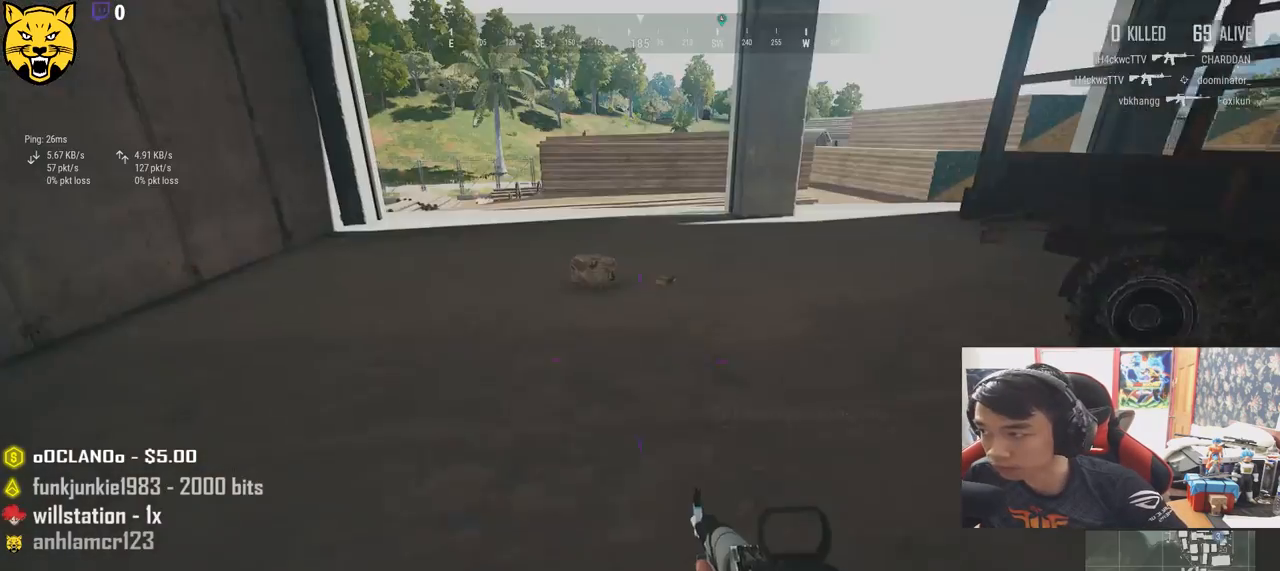
{"keys": ["w"], "mouse": [], "events": [[200, "shift", "down"], [467, "shift", "up"]]}
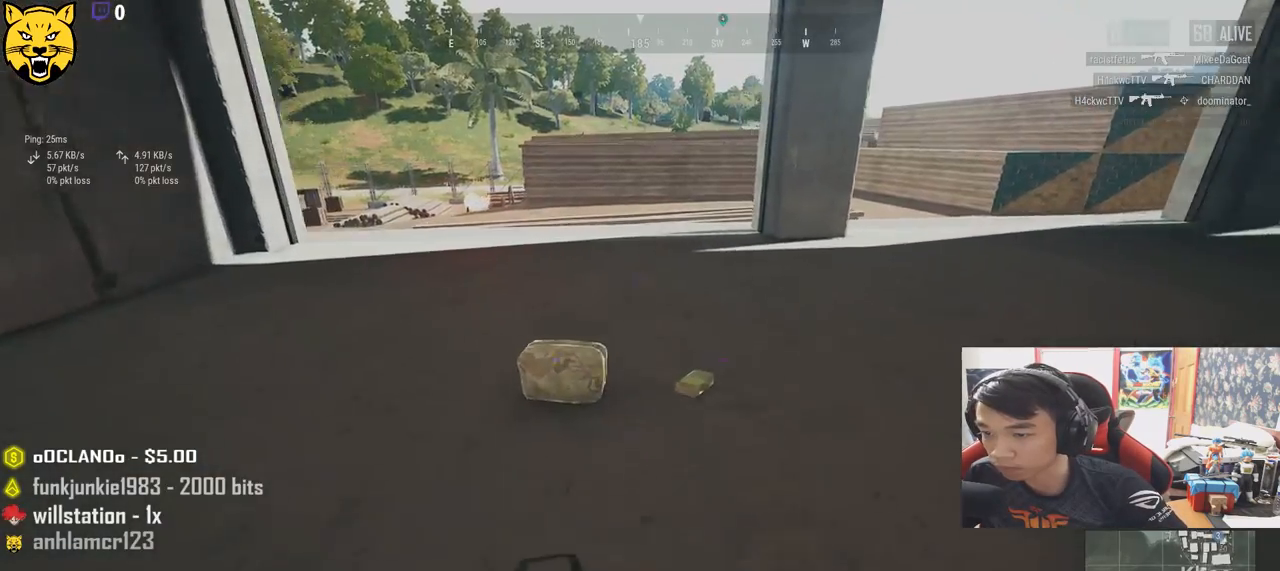
{"keys": ["a", "w"], "mouse": [], "events": [[117, "tab", "down"], [233, "tab", "up"], [483, "a", "down"]]}
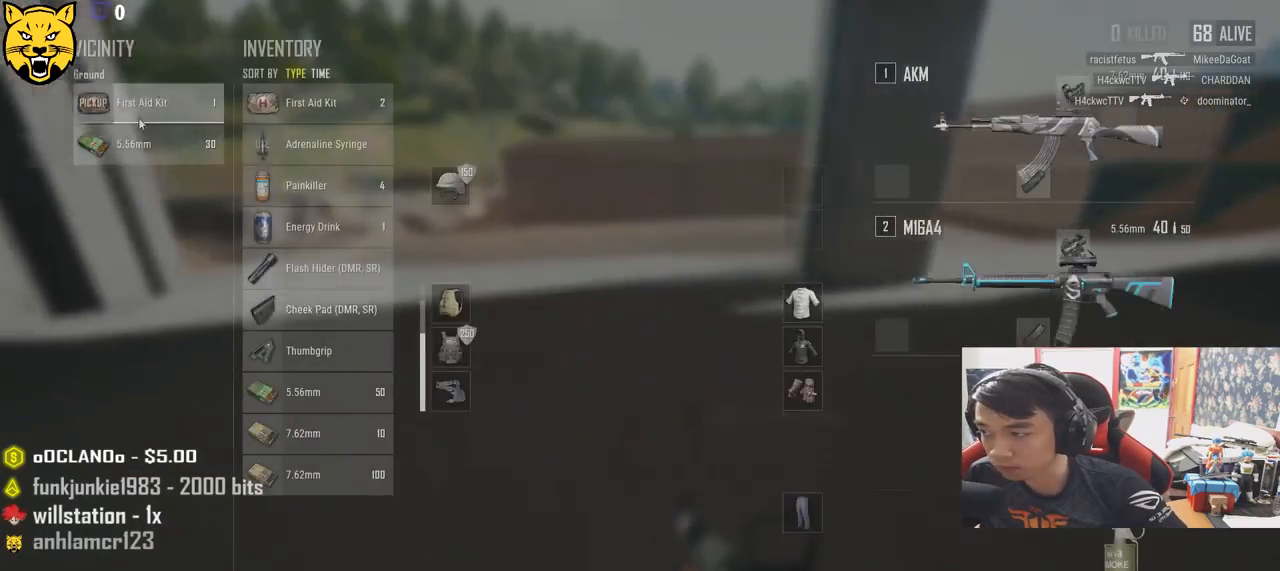
{"keys": [], "mouse": ["left"], "events": [[50, "w", "up"], [150, "mouse_left", "down"], [267, "mouse_left", "up"], [300, "a", "up"], [467, "mouse_left", "down"]]}
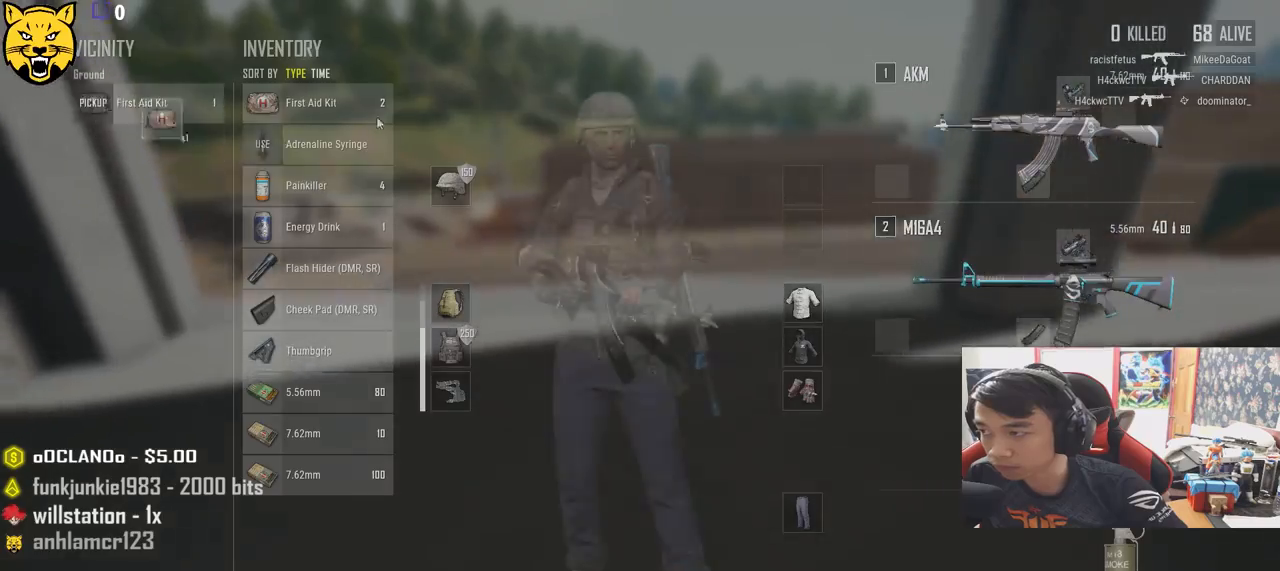
{"keys": ["s"], "mouse": [], "events": [[17, "s", "down"], [50, "mouse_left", "up"], [117, "tab", "down"], [233, "tab", "up"]]}
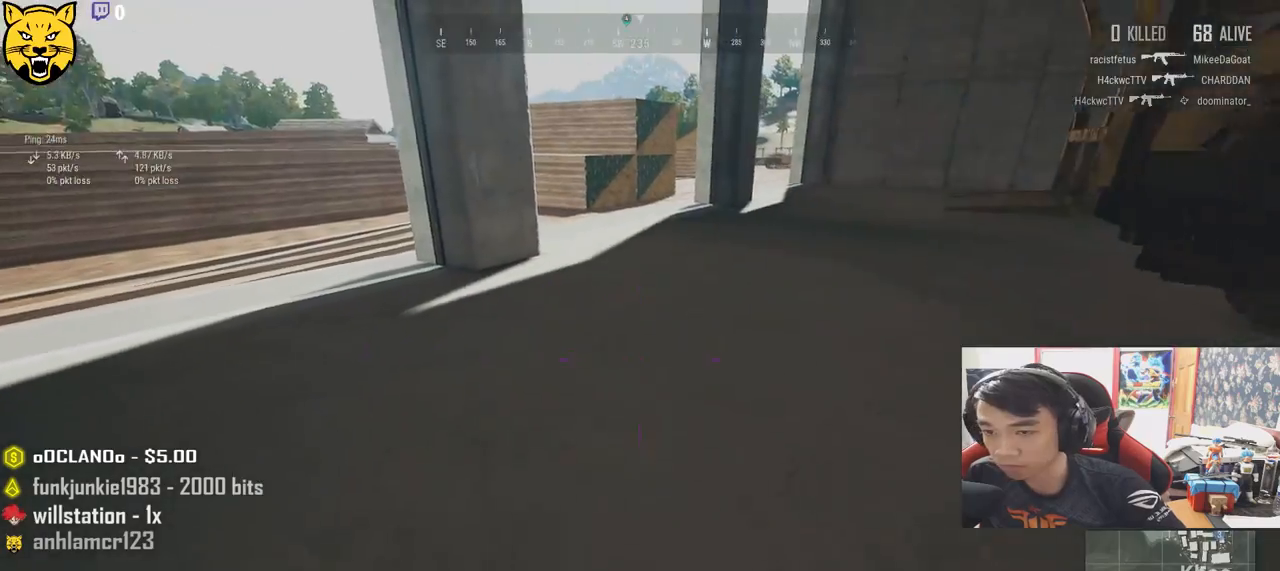
{"keys": ["a"], "mouse": [], "events": [[217, "a", "down"], [350, "s", "up"]]}
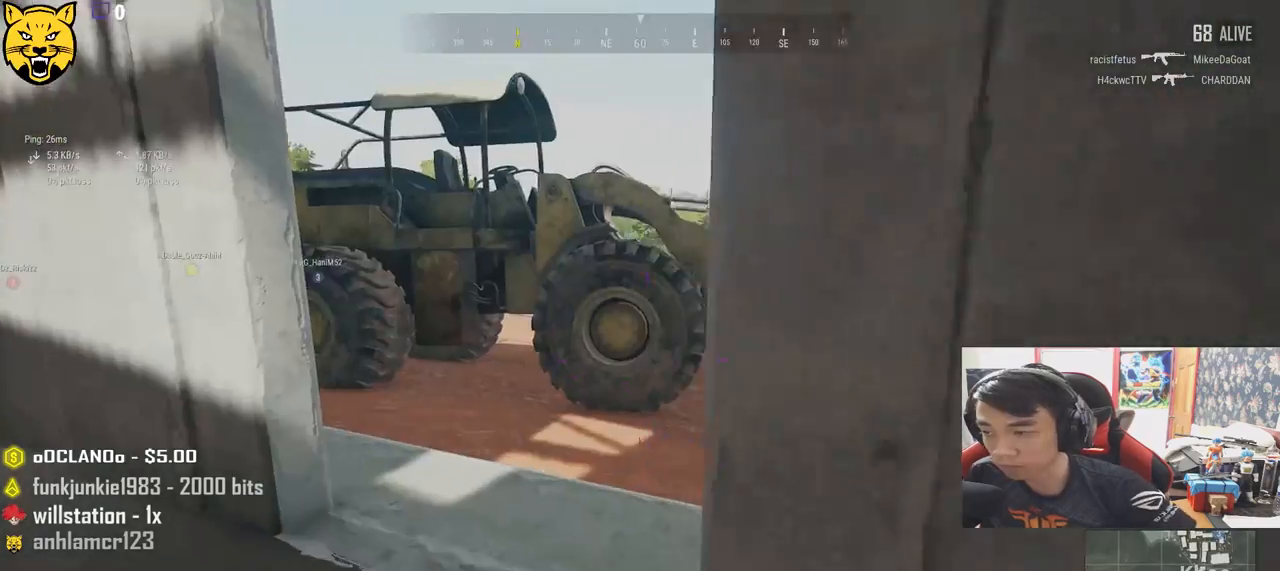
{"keys": ["shift", "w"], "mouse": [], "events": [[133, "w", "down"], [217, "a", "up"], [383, "shift", "down"]]}